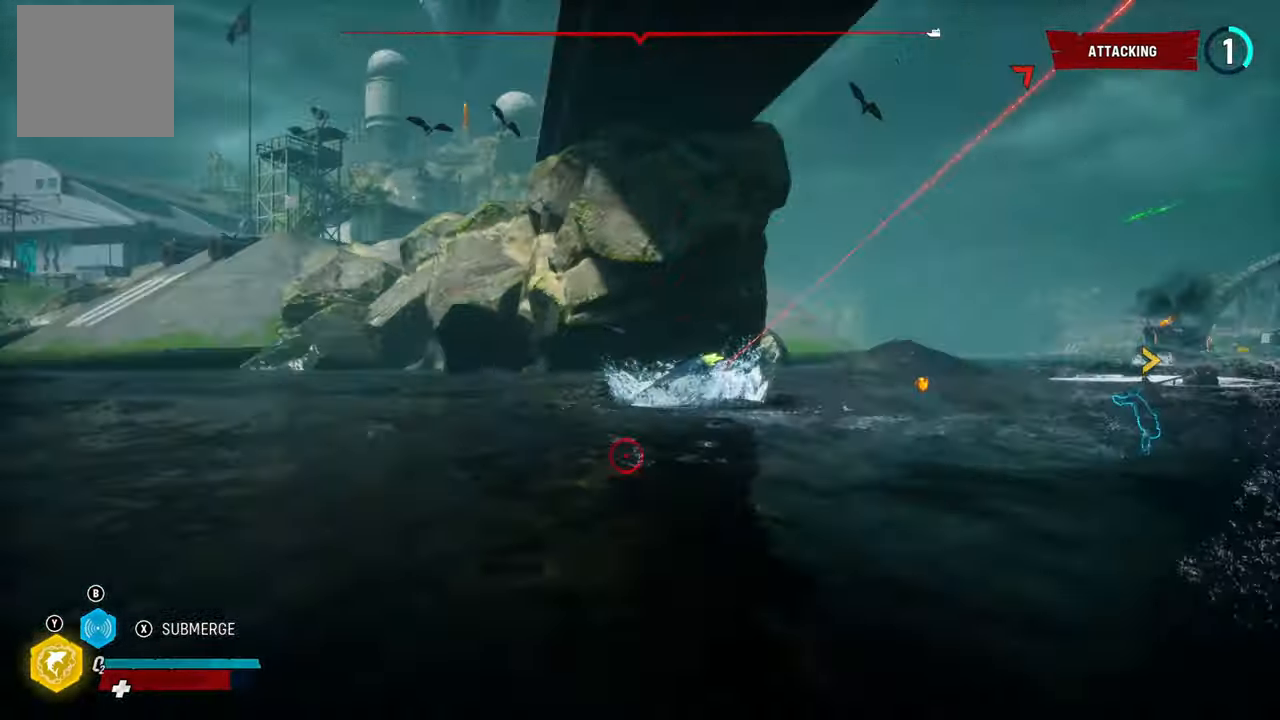
Gameplay with a controller (Xbox layout); each line is a JSON object with the inputs held at the frame after it. "events" lists button and stick changes between this image and that frame as [ms after this image, input, new state], when the widget could be followed in between. Not read: L3.
{"buttons": ["L2"], "left_stick": "up-right", "right_stick": "center", "events": [[100, "L2", "up"], [120, "right_stick", "center"], [200, "right_stick", "down-right"], [400, "right_stick", "center"], [420, "L2", "down"]]}
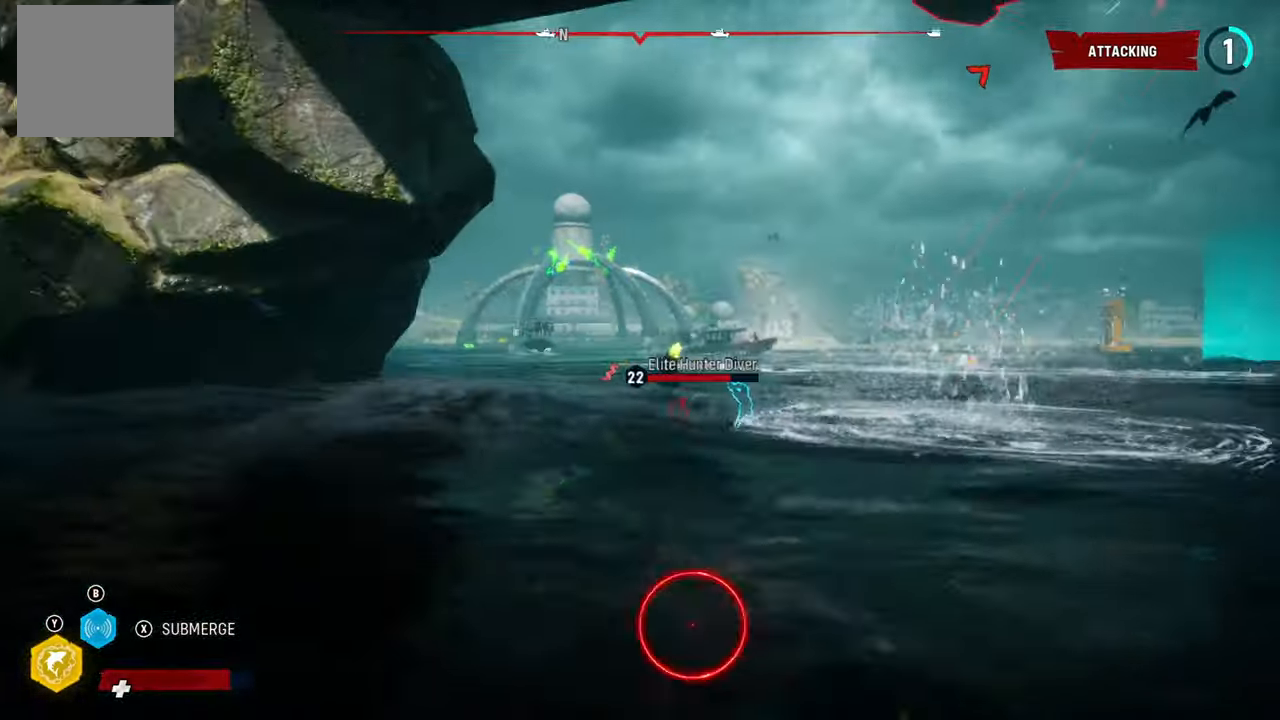
{"buttons": ["L2"], "left_stick": "up-right", "right_stick": "center", "events": [[20, "X", "down"], [100, "L2", "up"], [160, "X", "up"], [400, "L2", "down"]]}
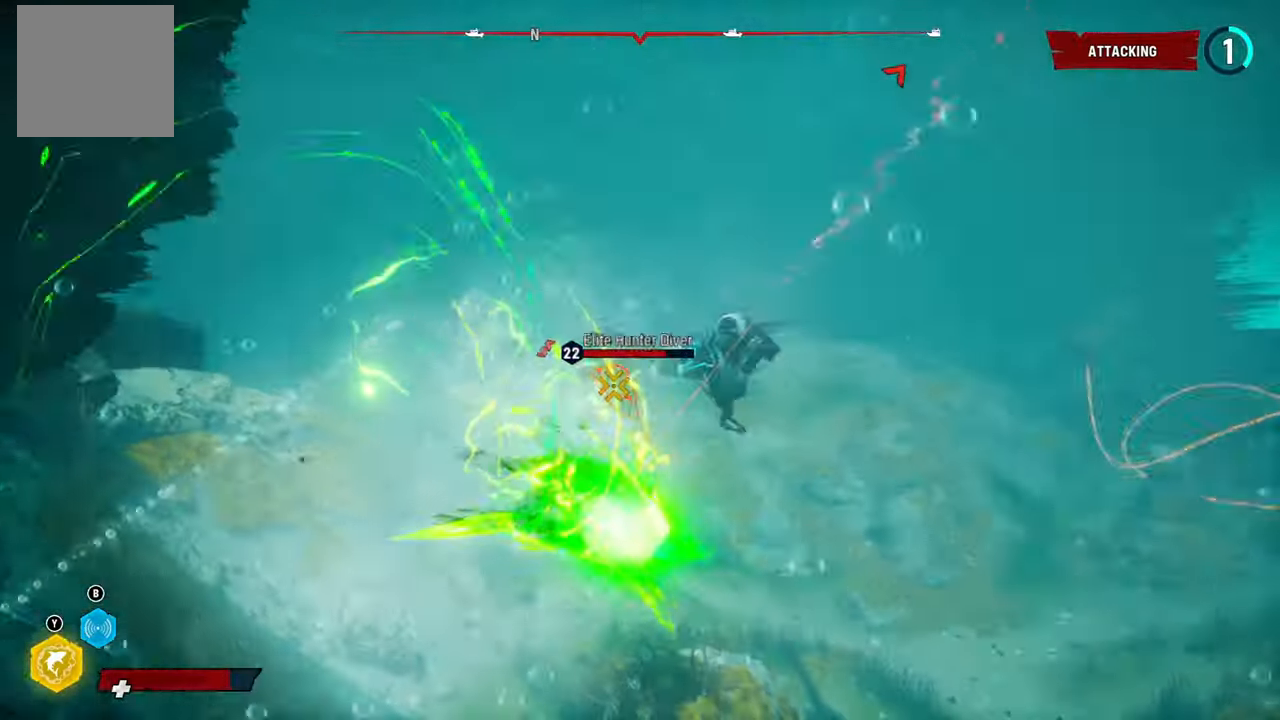
{"buttons": ["L2", "R2"], "left_stick": "up-right", "right_stick": "center", "events": [[240, "R2", "down"], [460, "R2", "up"], [500, "R2", "down"]]}
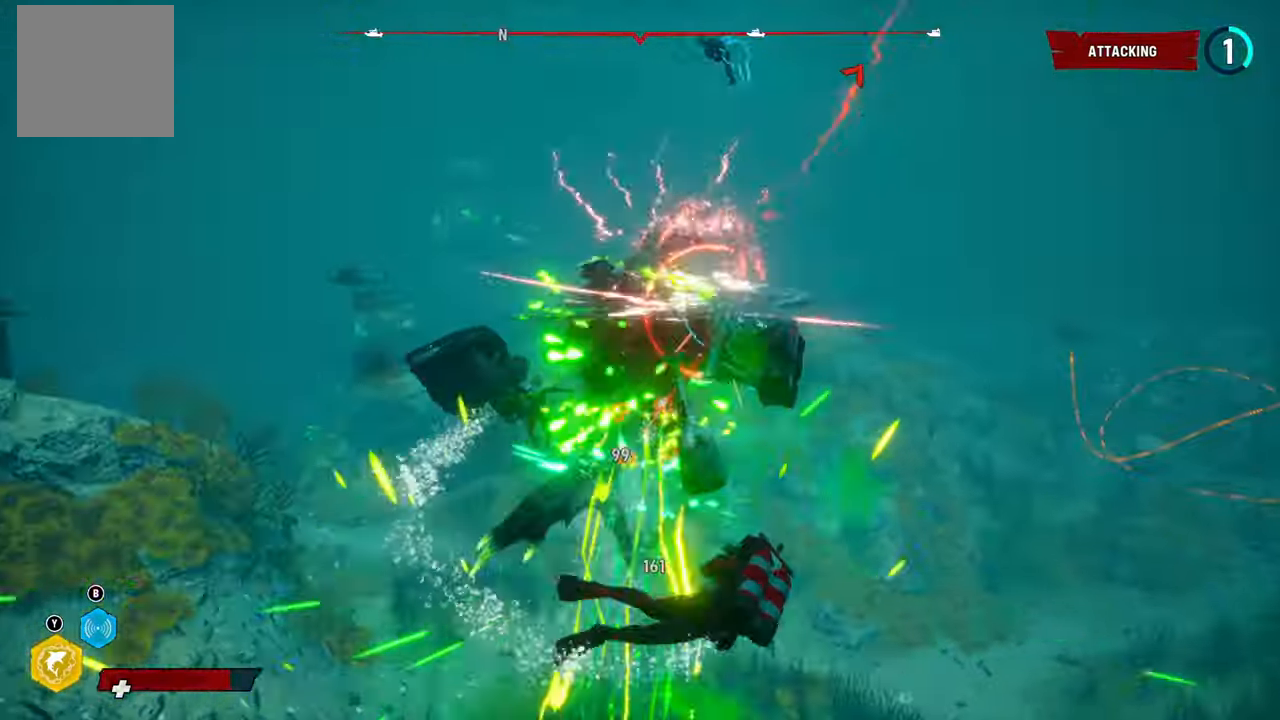
{"buttons": ["L2", "R2"], "left_stick": "up", "right_stick": "up-right", "events": [[180, "left_stick", "up"], [200, "right_stick", "up-right"], [340, "right_stick", "down-left"], [480, "right_stick", "up-right"]]}
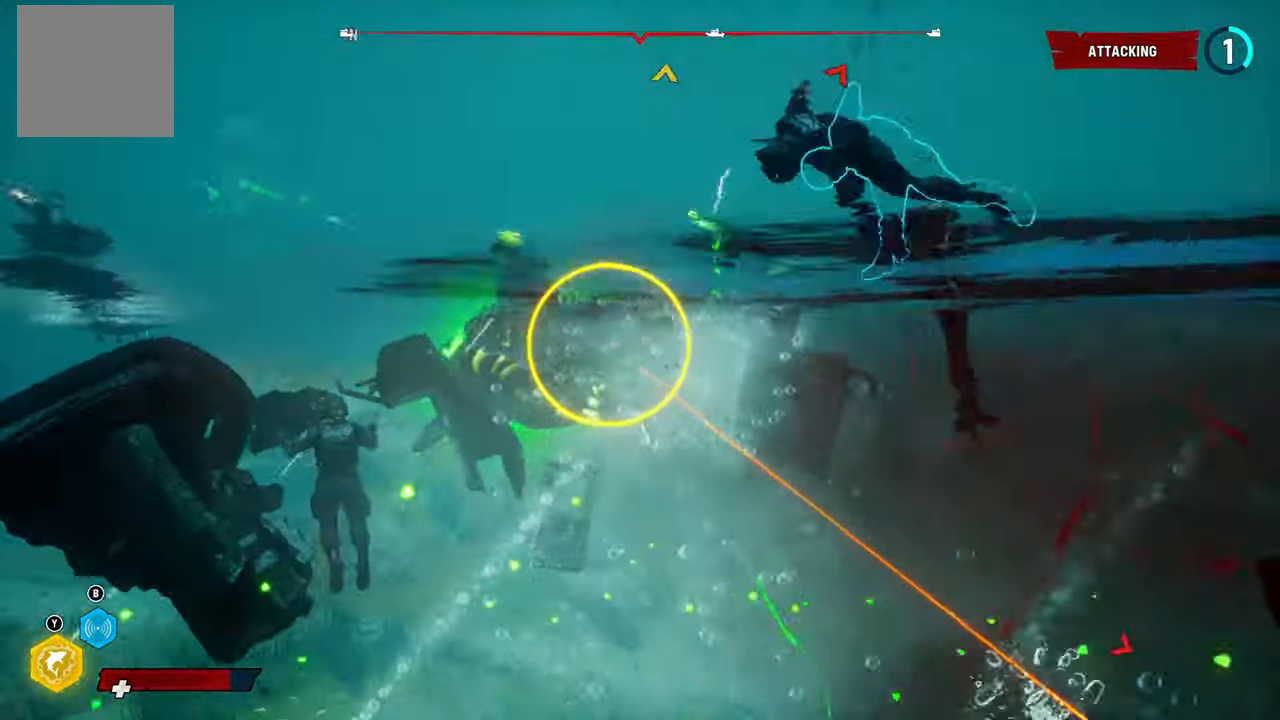
{"buttons": ["L2", "R2"], "left_stick": "up", "right_stick": "center", "events": [[60, "right_stick", "down-left"], [220, "right_stick", "up-right"], [340, "right_stick", "down-left"], [460, "right_stick", "center"]]}
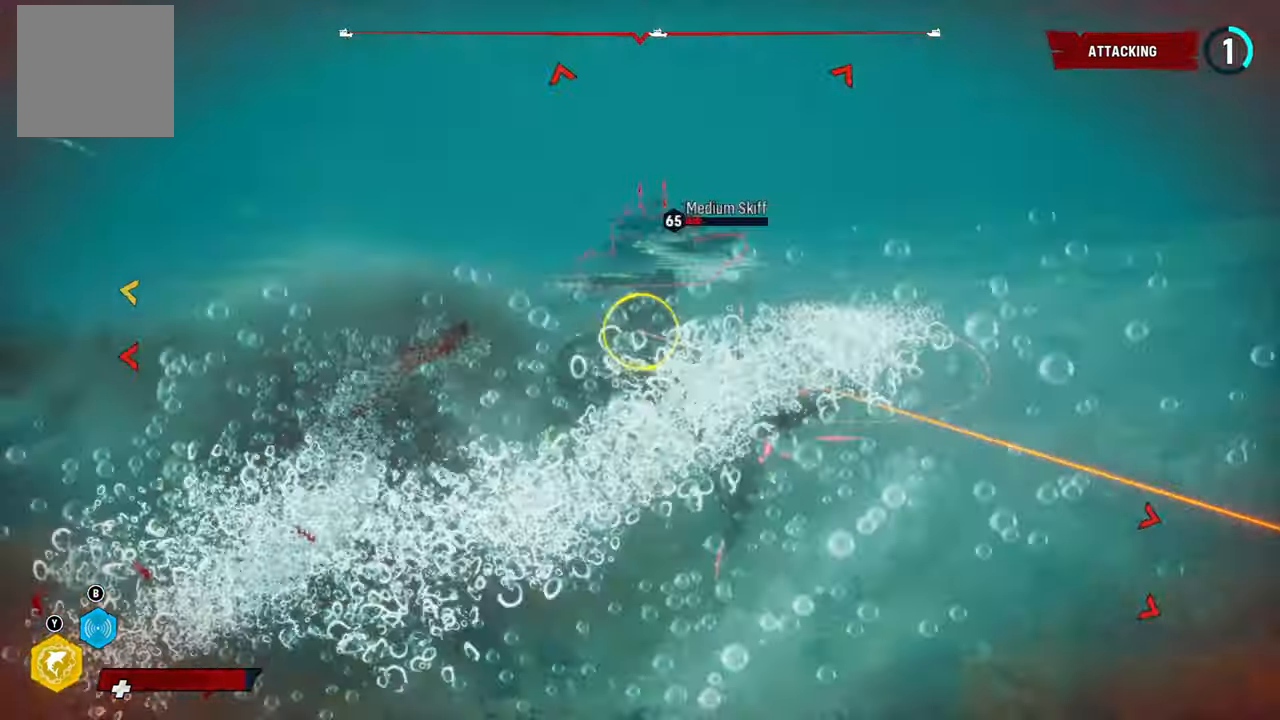
{"buttons": ["L2"], "left_stick": "up", "right_stick": "center", "events": [[40, "R2", "up"]]}
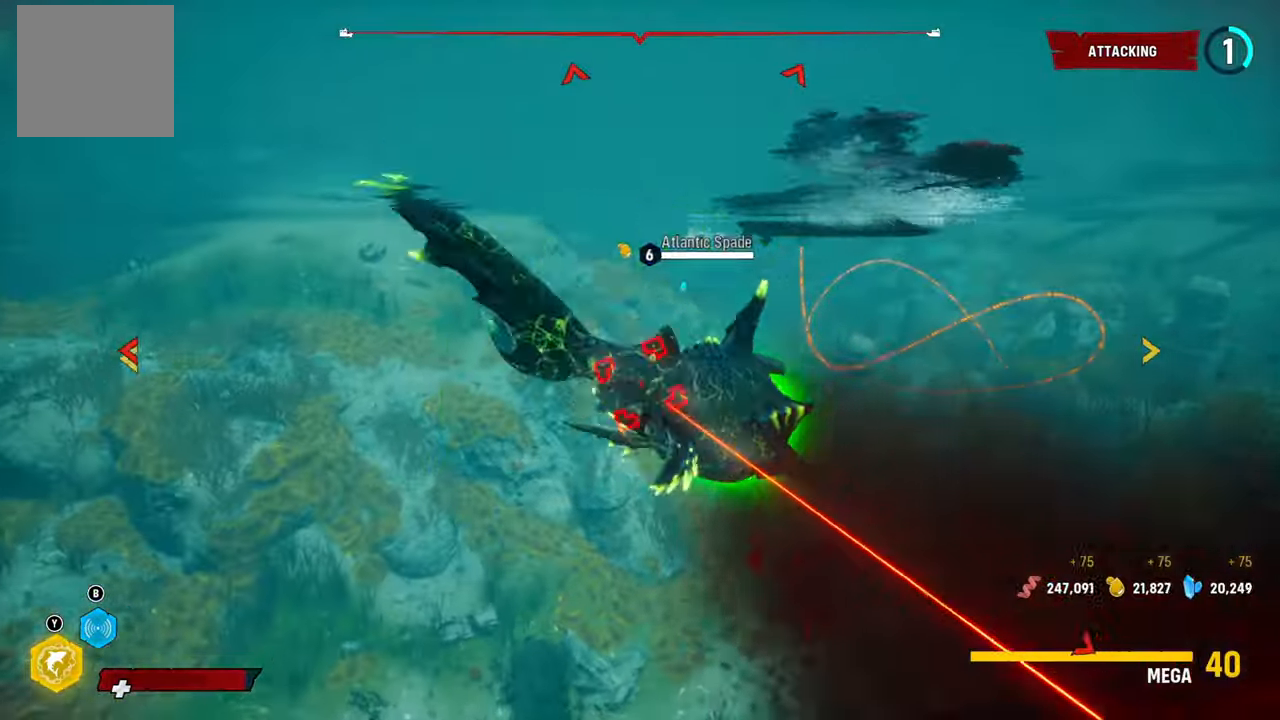
{"buttons": ["L2"], "left_stick": "up", "right_stick": "right", "events": [[20, "X", "down"], [220, "X", "up"], [420, "right_stick", "right"]]}
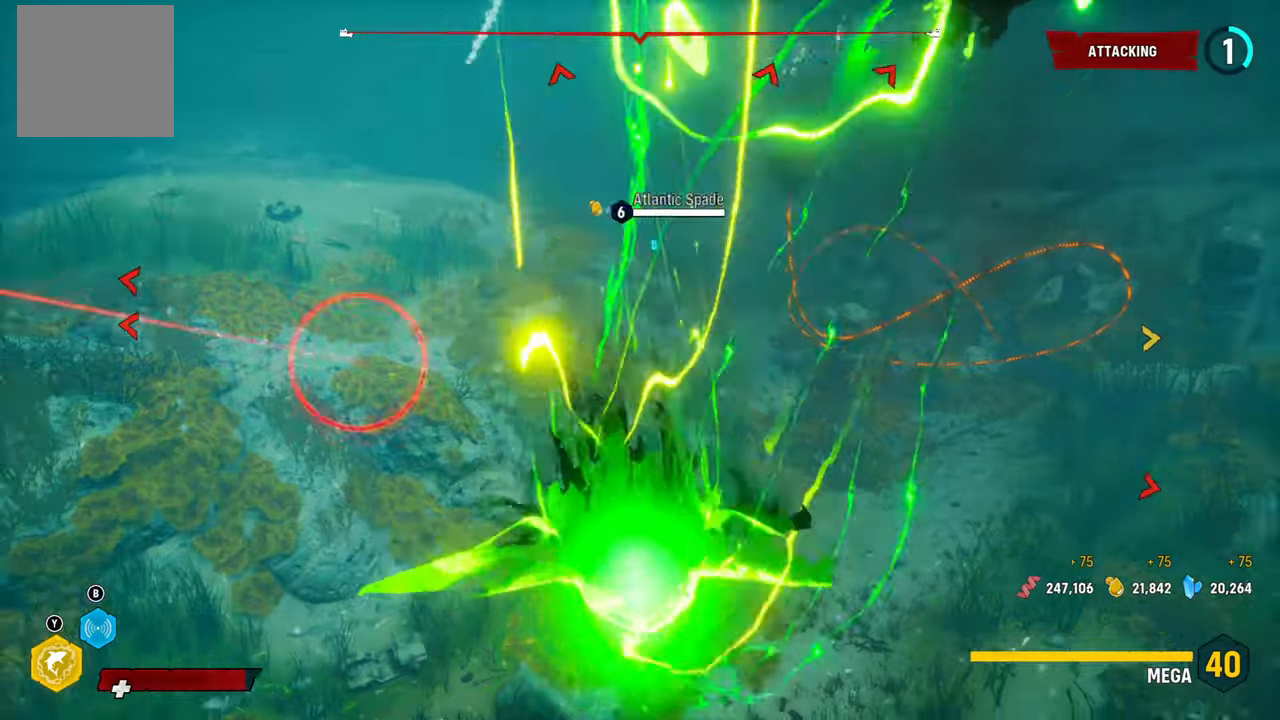
{"buttons": ["L2"], "left_stick": "up", "right_stick": "right", "events": []}
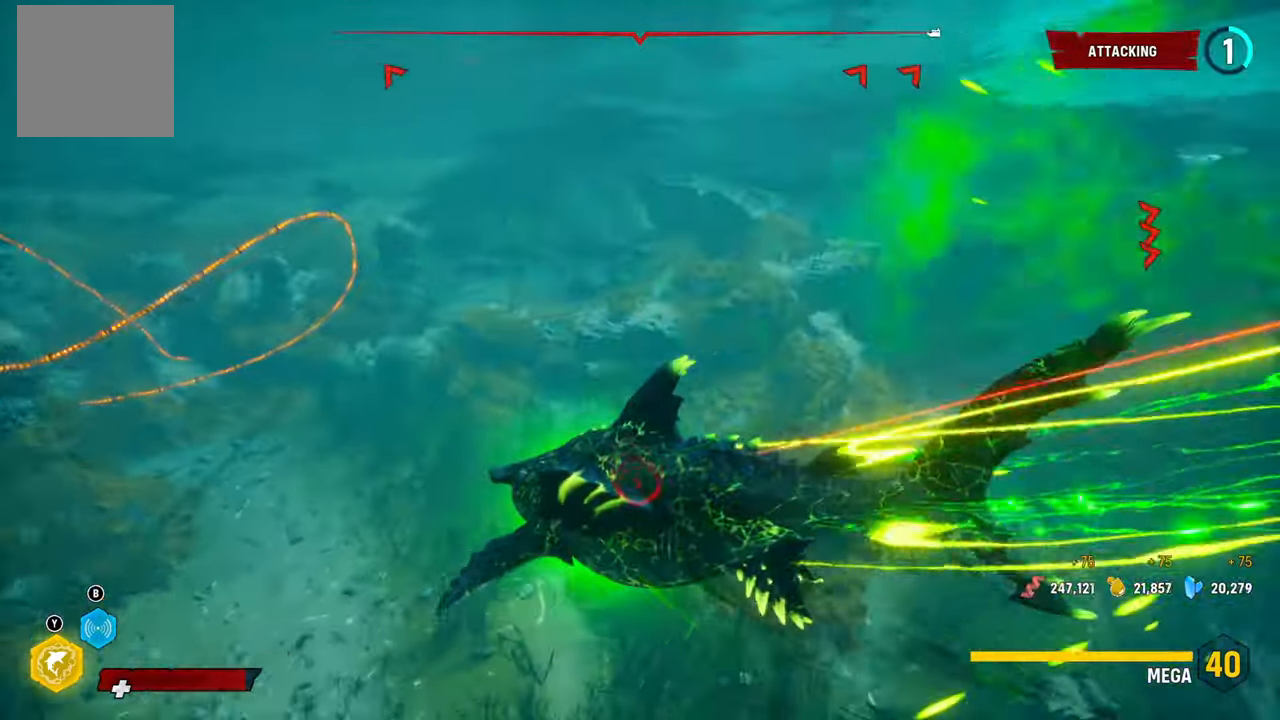
{"buttons": ["R1"], "left_stick": "up", "right_stick": "up", "events": [[300, "L2", "up"], [400, "right_stick", "up"], [420, "R1", "down"]]}
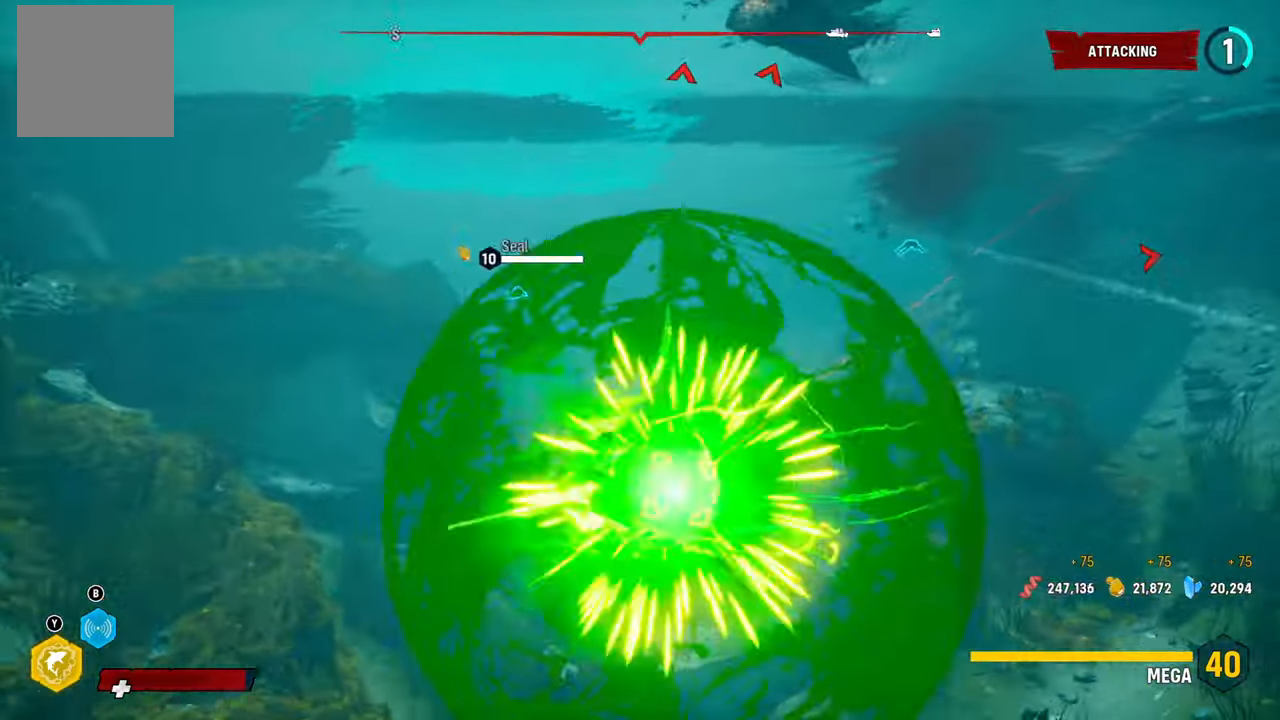
{"buttons": [], "left_stick": "up", "right_stick": "up-right", "events": [[20, "right_stick", "up-right"], [80, "R1", "up"], [160, "right_stick", "center"], [340, "right_stick", "right"], [460, "right_stick", "up-right"]]}
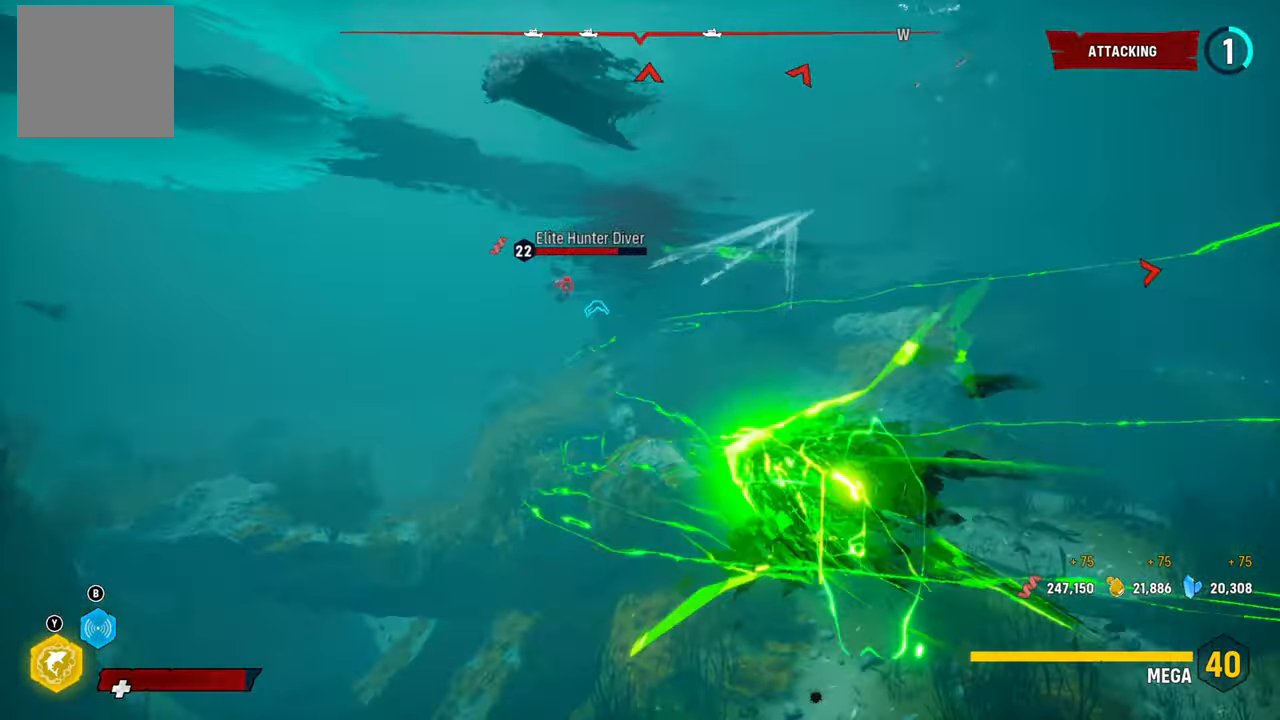
{"buttons": ["L2"], "left_stick": "up", "right_stick": "center", "events": [[40, "L2", "down"], [100, "right_stick", "center"], [120, "R3", "down"], [160, "right_stick", "up-right"], [260, "R3", "up"], [300, "right_stick", "center"]]}
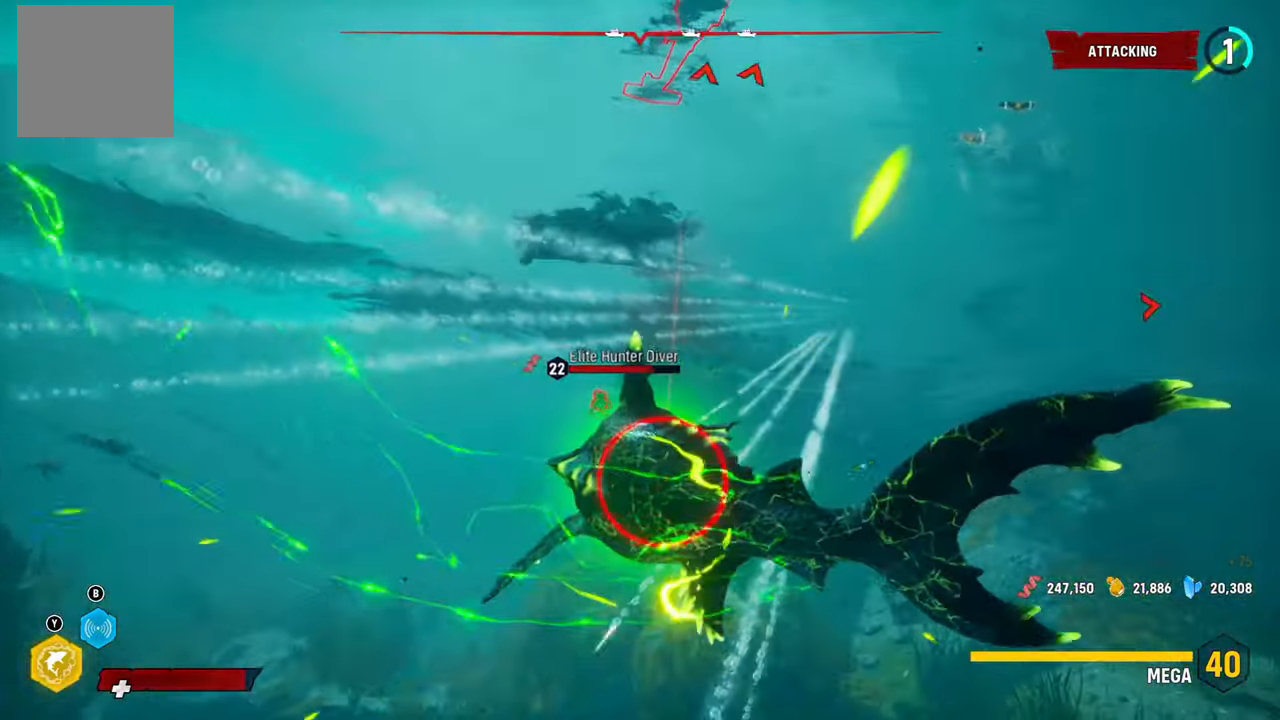
{"buttons": ["L2", "R2"], "left_stick": "up", "right_stick": "center", "events": [[60, "right_stick", "right"], [180, "right_stick", "center"], [360, "R2", "down"]]}
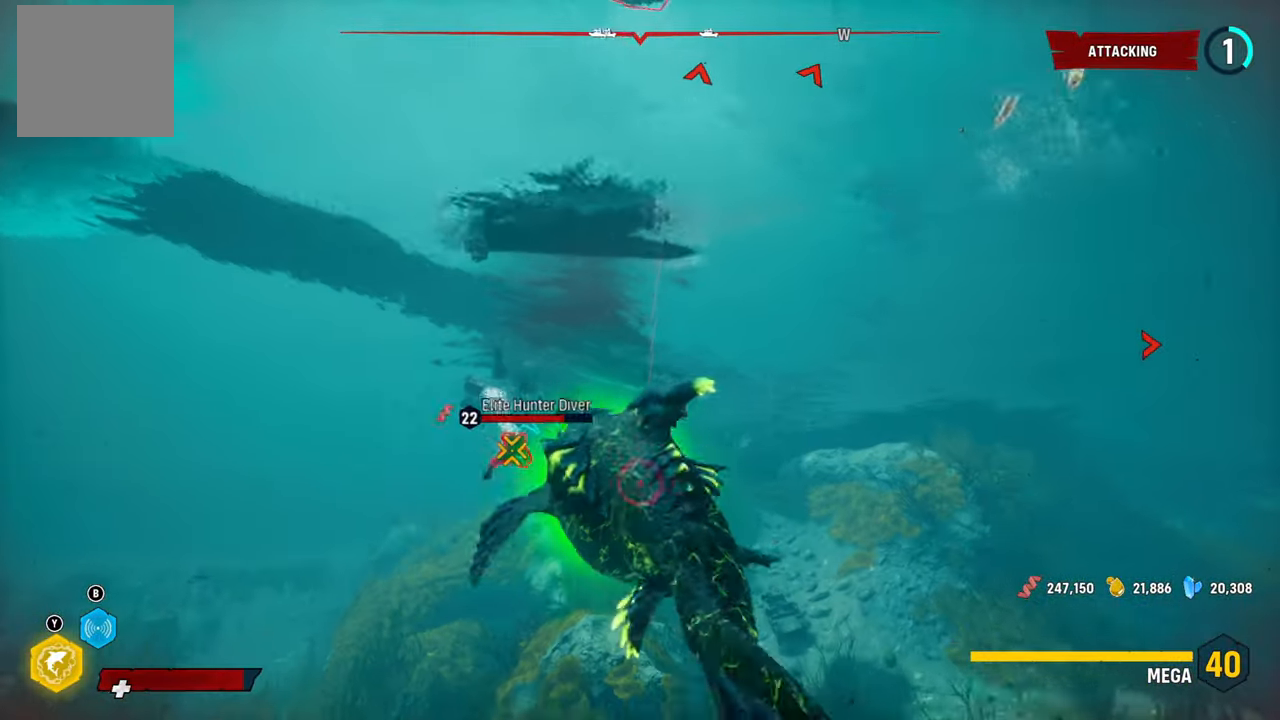
{"buttons": ["L2", "R2"], "left_stick": "up-left", "right_stick": "center", "events": [[120, "R2", "up"], [240, "R2", "down"], [480, "left_stick", "up-left"]]}
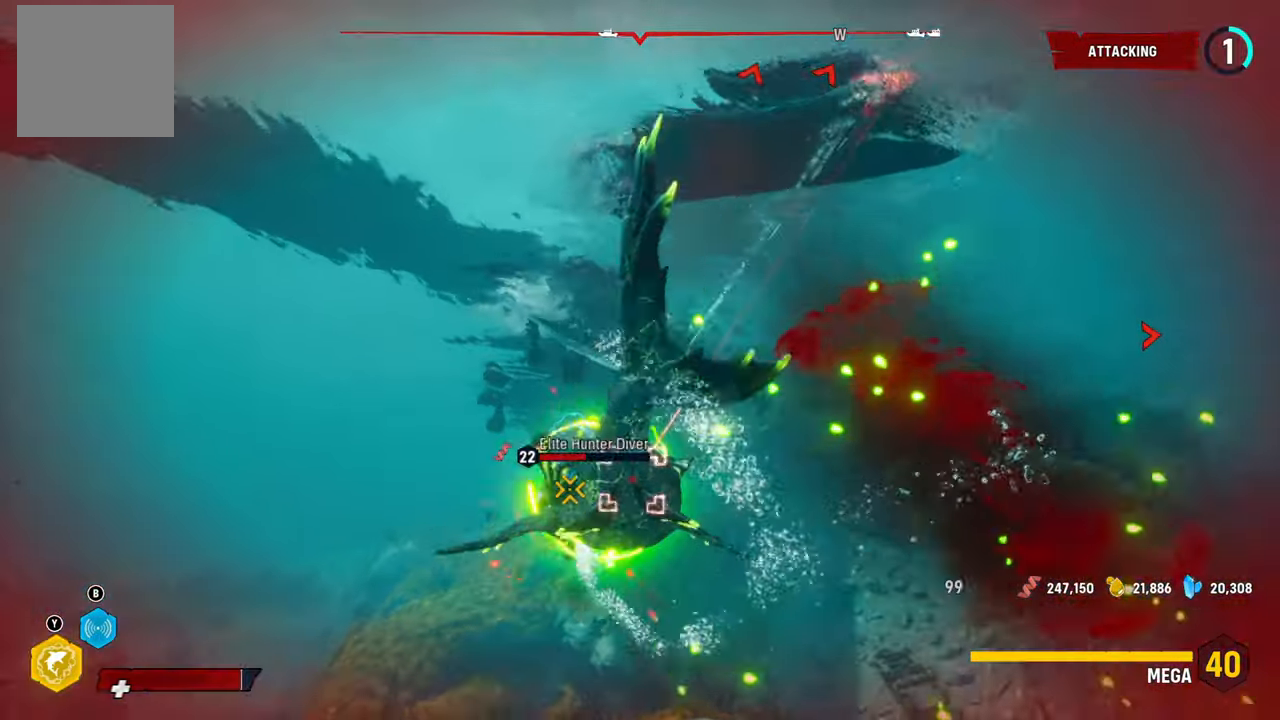
{"buttons": ["L2", "R2"], "left_stick": "up-left", "right_stick": "down-left", "events": [[140, "right_stick", "up-right"], [220, "right_stick", "down-left"], [360, "right_stick", "right"], [480, "right_stick", "down-left"]]}
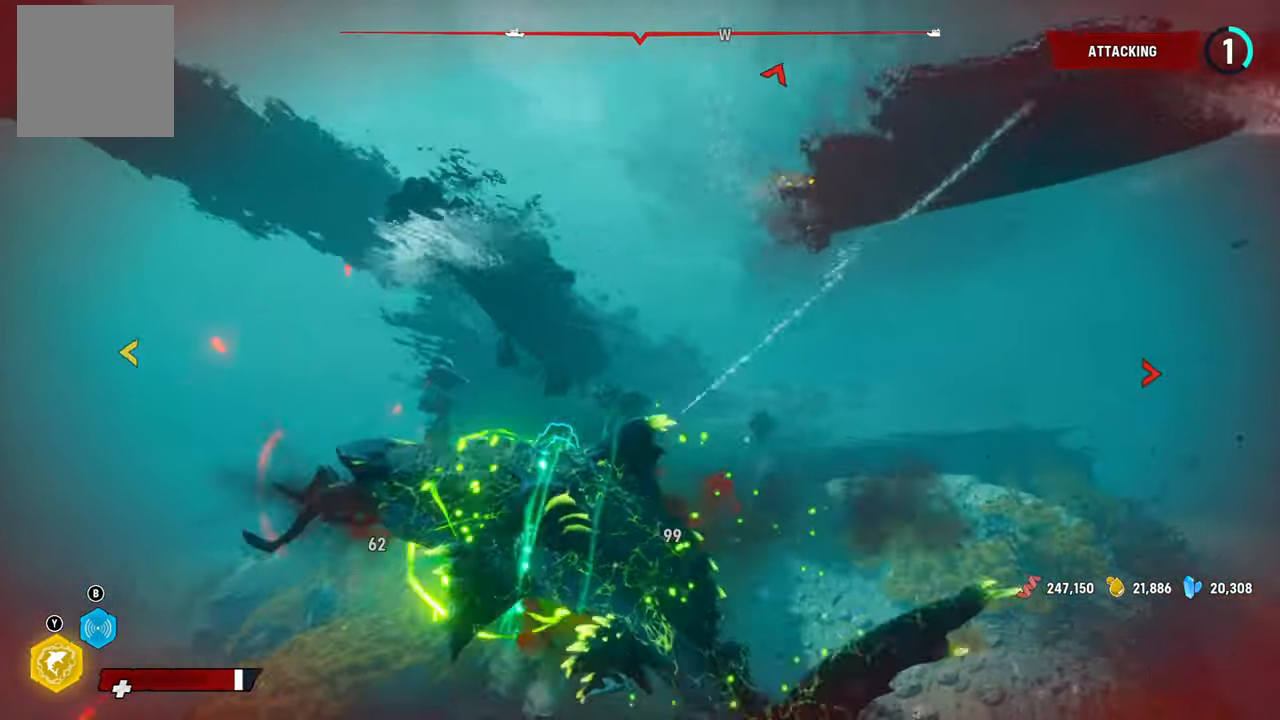
{"buttons": ["L2", "R2"], "left_stick": "up-left", "right_stick": "right", "events": [[140, "right_stick", "up-right"], [260, "right_stick", "down-left"], [360, "right_stick", "right"]]}
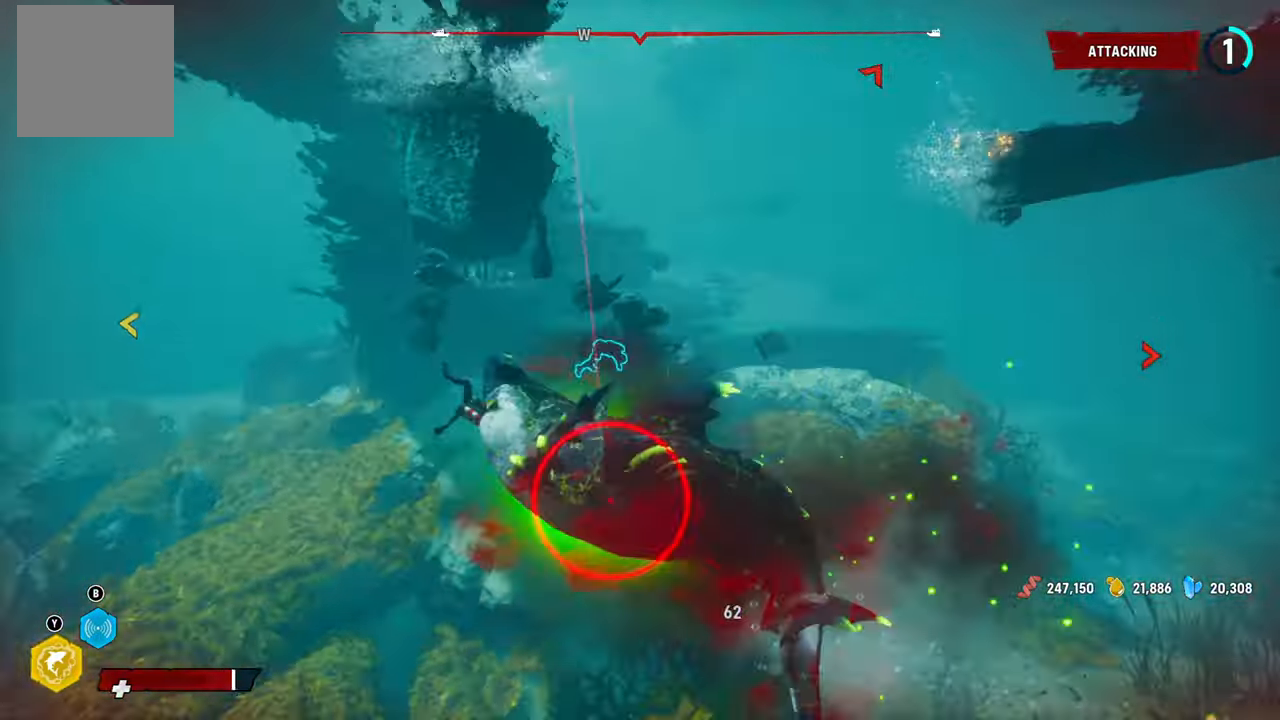
{"buttons": ["L2", "R2"], "left_stick": "up-right", "right_stick": "up-right", "events": [[20, "right_stick", "down-left"], [140, "right_stick", "up-right"], [200, "left_stick", "down-left"], [320, "left_stick", "center"], [480, "left_stick", "up-right"]]}
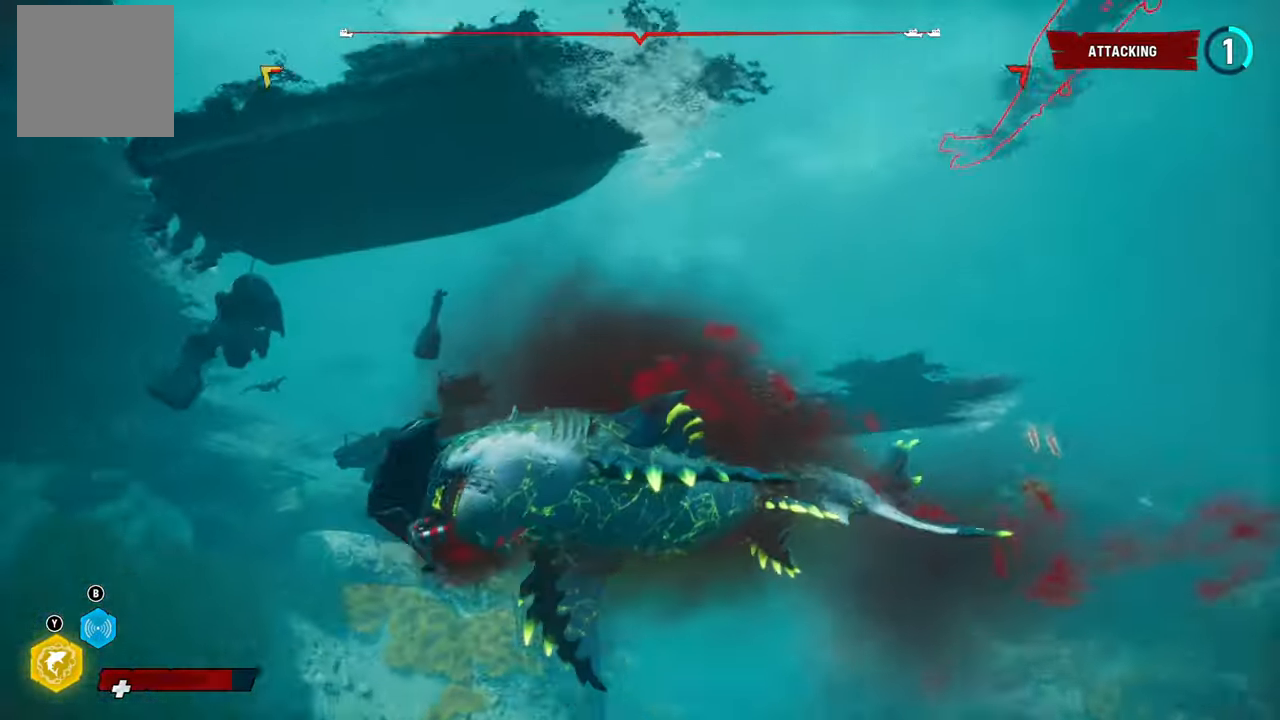
{"buttons": ["L2"], "left_stick": "left", "right_stick": "center", "events": [[20, "right_stick", "down"], [40, "R2", "up"], [100, "right_stick", "center"], [160, "left_stick", "down-left"], [240, "right_stick", "down"], [320, "left_stick", "left"], [420, "right_stick", "center"]]}
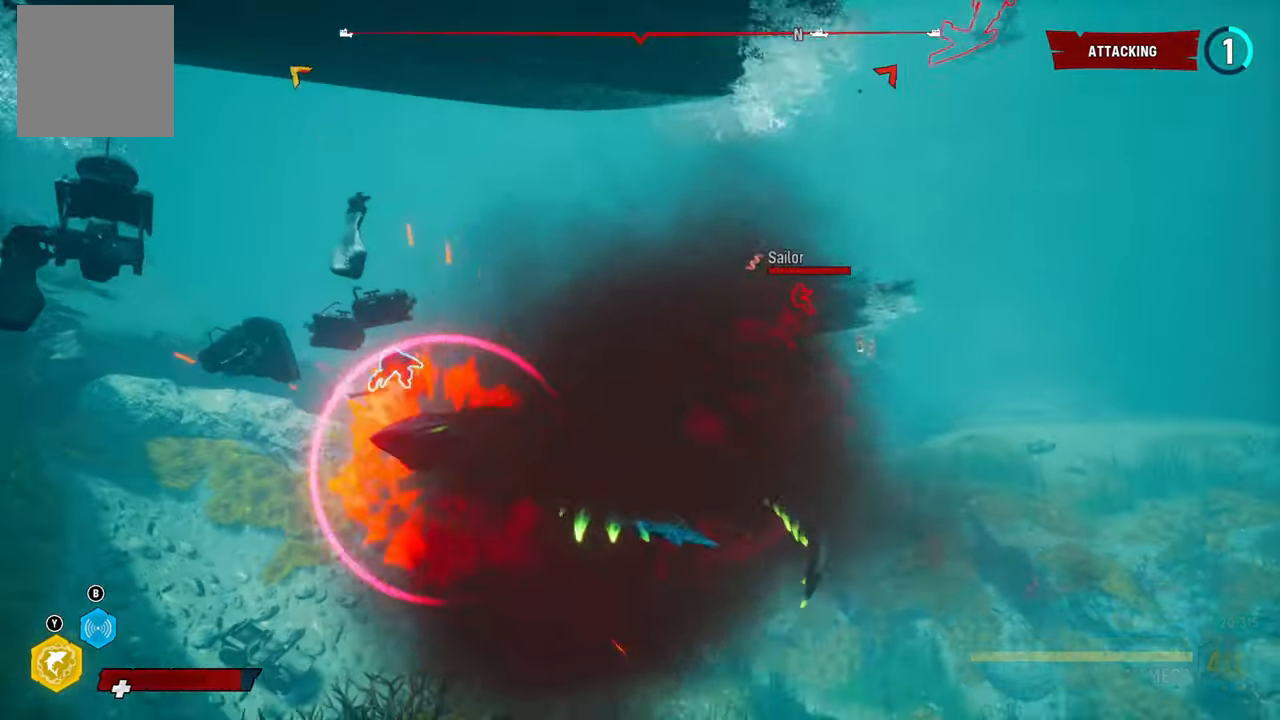
{"buttons": ["L2", "R2"], "left_stick": "up", "right_stick": "center", "events": [[100, "R2", "down"], [300, "left_stick", "up"], [320, "R2", "up"], [380, "R2", "down"]]}
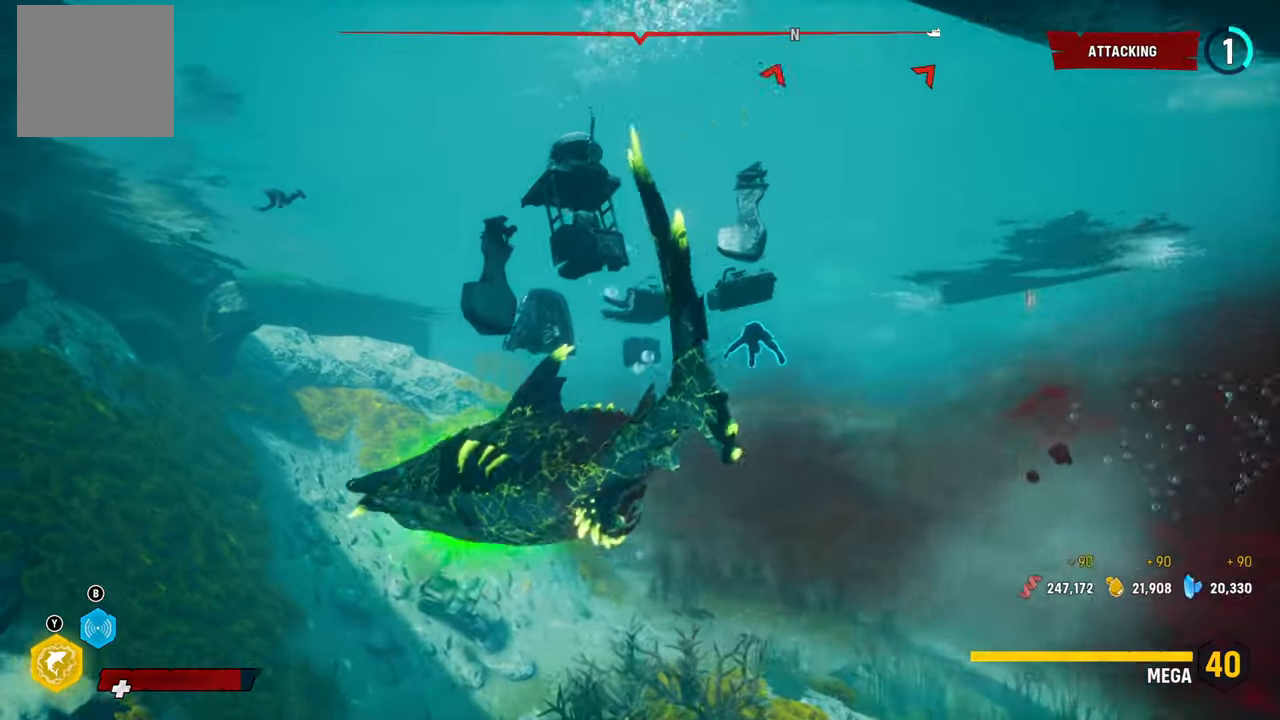
{"buttons": ["L2"], "left_stick": "up-right", "right_stick": "up-right", "events": [[40, "left_stick", "up-right"], [80, "R2", "up"], [120, "right_stick", "right"], [280, "right_stick", "up-right"]]}
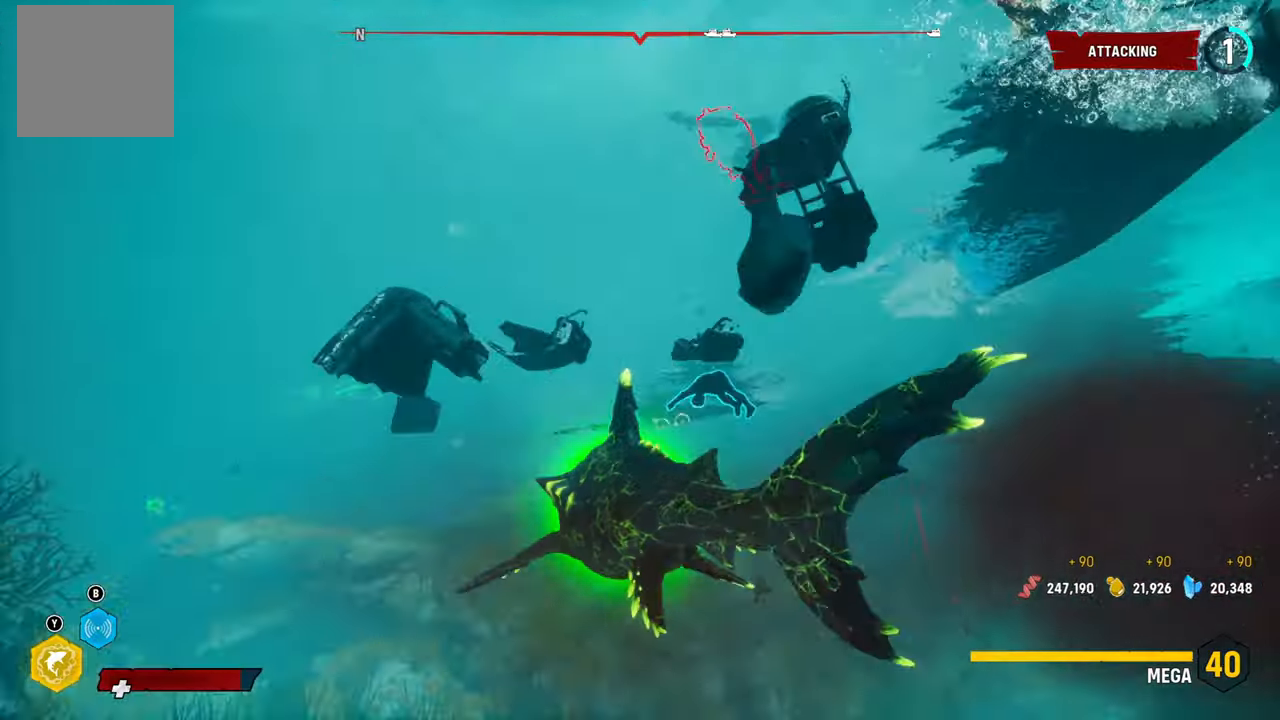
{"buttons": ["L2", "R2"], "left_stick": "up-right", "right_stick": "center", "events": [[180, "right_stick", "center"], [260, "R2", "down"], [420, "R2", "up"], [460, "R2", "down"]]}
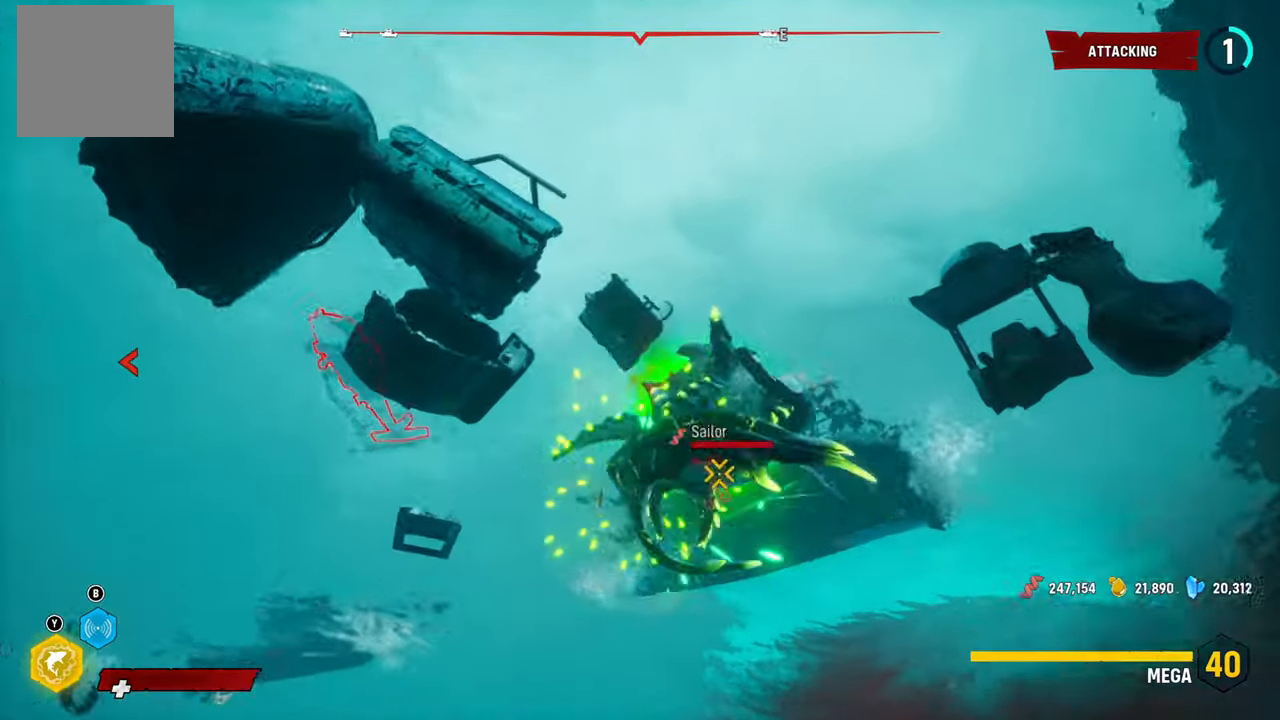
{"buttons": ["L2", "R2"], "left_stick": "up", "right_stick": "center", "events": [[140, "left_stick", "up"], [160, "R2", "up"], [180, "R2", "down"], [360, "R2", "up"], [400, "R2", "down"]]}
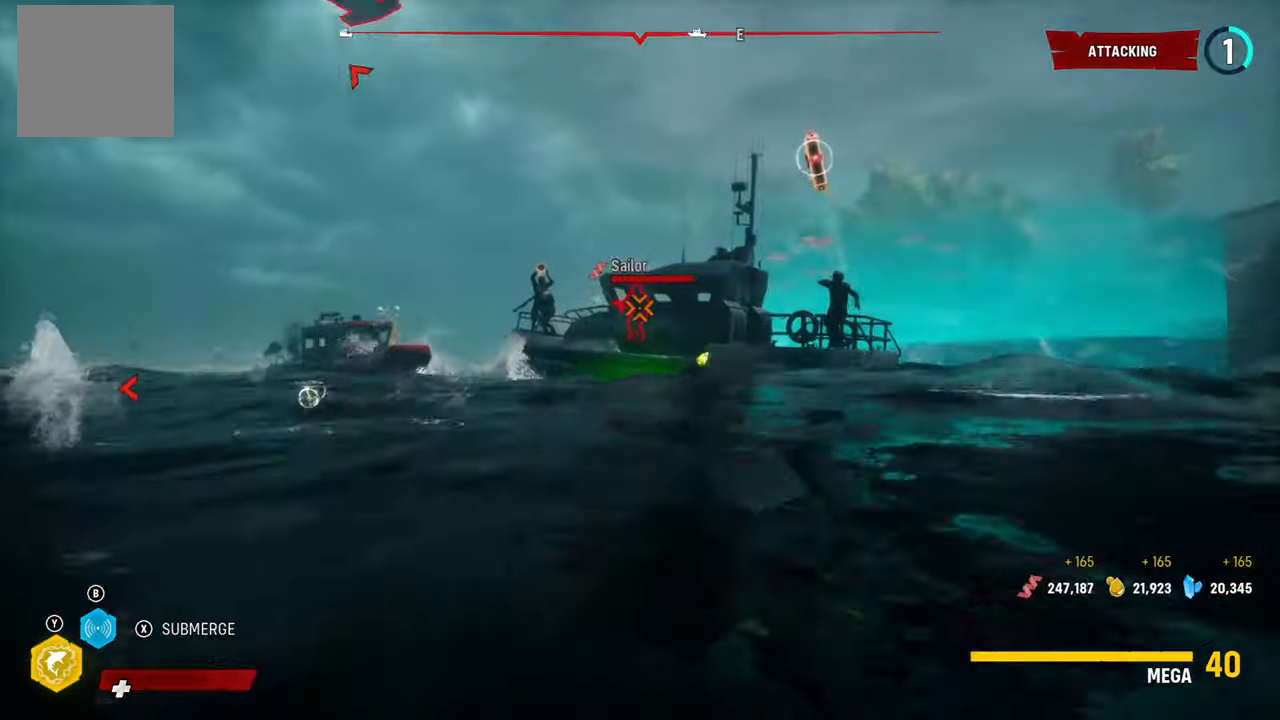
{"buttons": ["L2", "R1"], "left_stick": "up", "right_stick": "center", "events": [[80, "R2", "up"], [240, "R1", "down"], [380, "R1", "up"], [480, "R1", "down"]]}
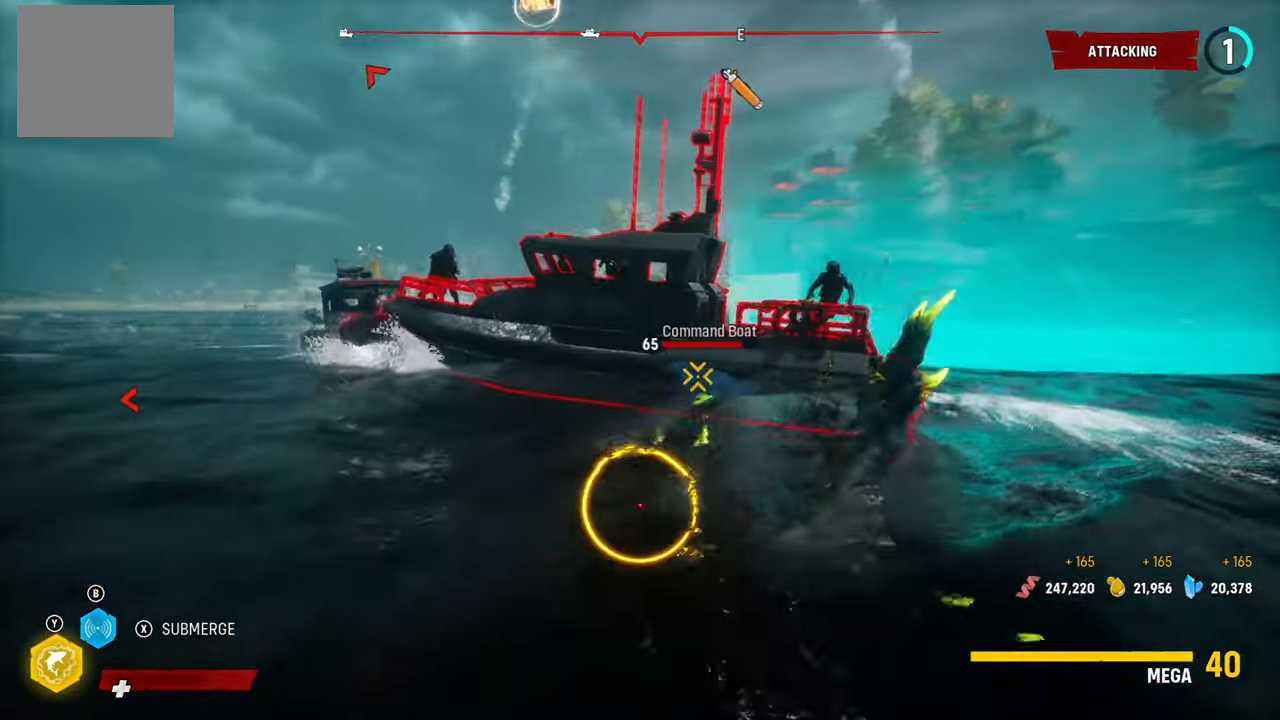
{"buttons": ["L2", "R1"], "left_stick": "up", "right_stick": "center", "events": [[120, "R1", "up"], [220, "R1", "down"], [380, "R1", "up"], [440, "R1", "down"]]}
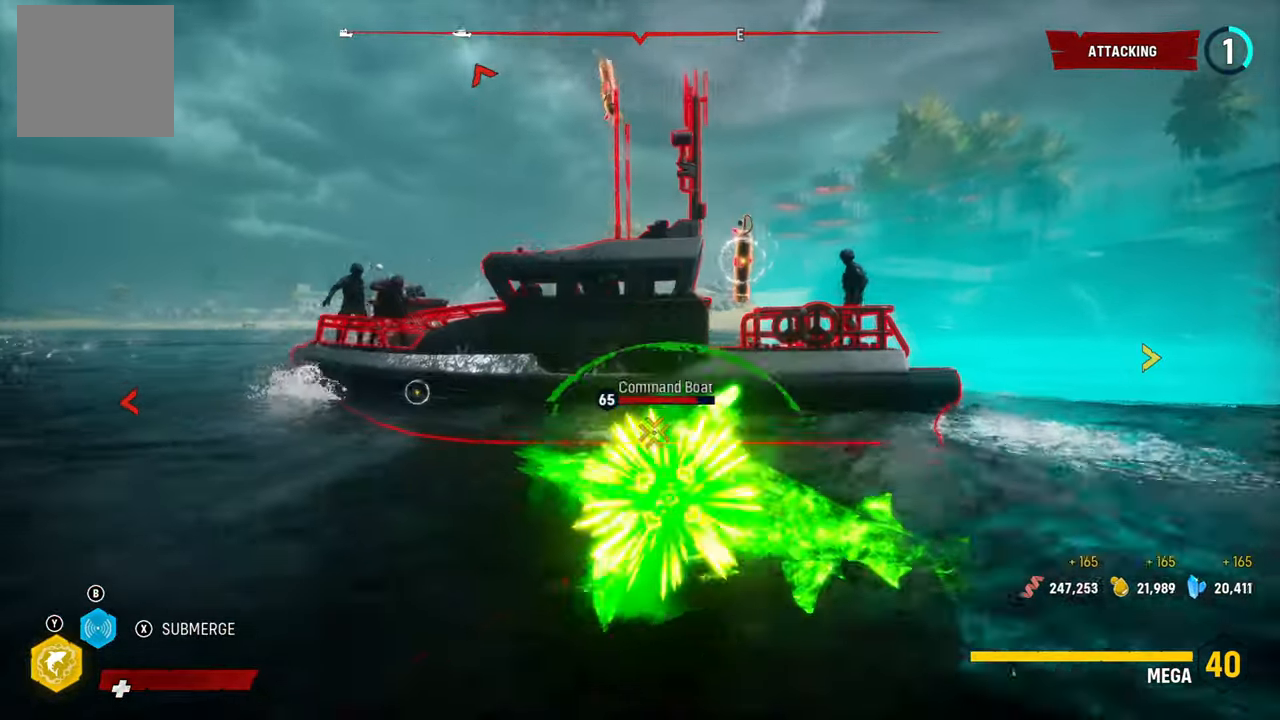
{"buttons": ["L2"], "left_stick": "up", "right_stick": "center", "events": [[100, "R1", "up"], [160, "R2", "down"], [380, "R2", "up"]]}
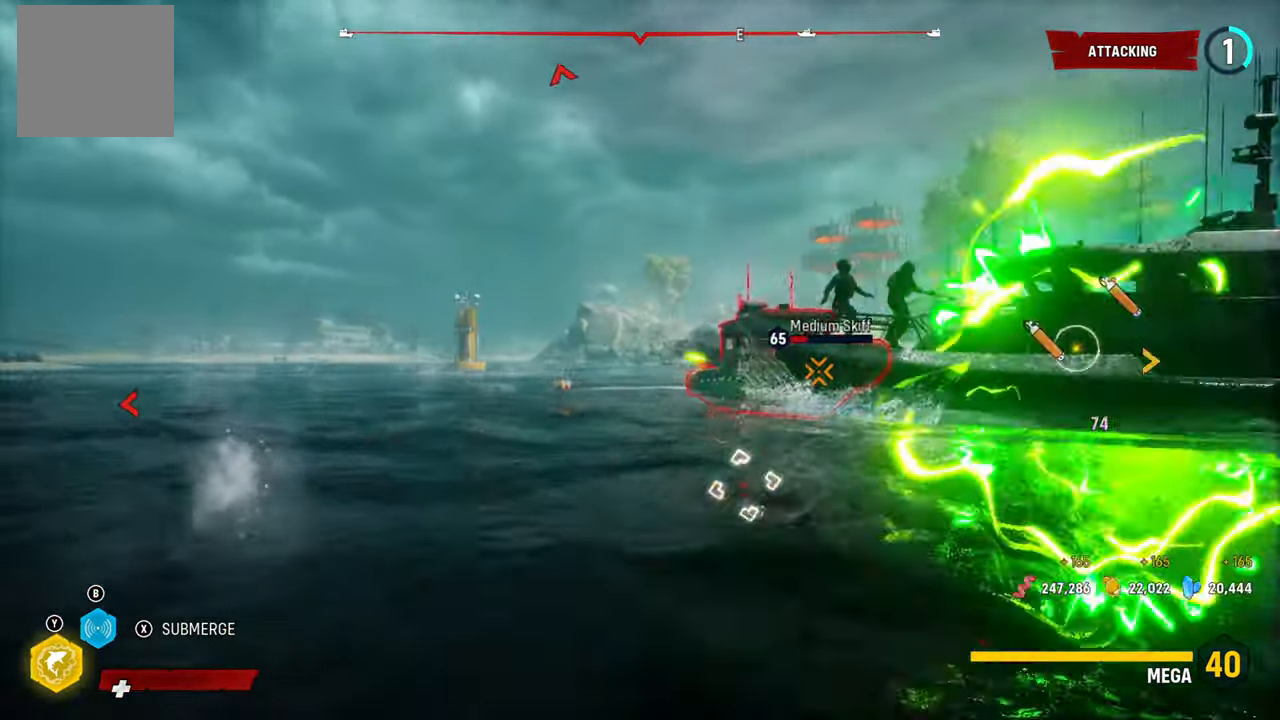
{"buttons": ["L2"], "left_stick": "up-left", "right_stick": "center", "events": [[40, "right_stick", "right"], [160, "left_stick", "down-left"], [200, "right_stick", "center"], [400, "left_stick", "up-left"]]}
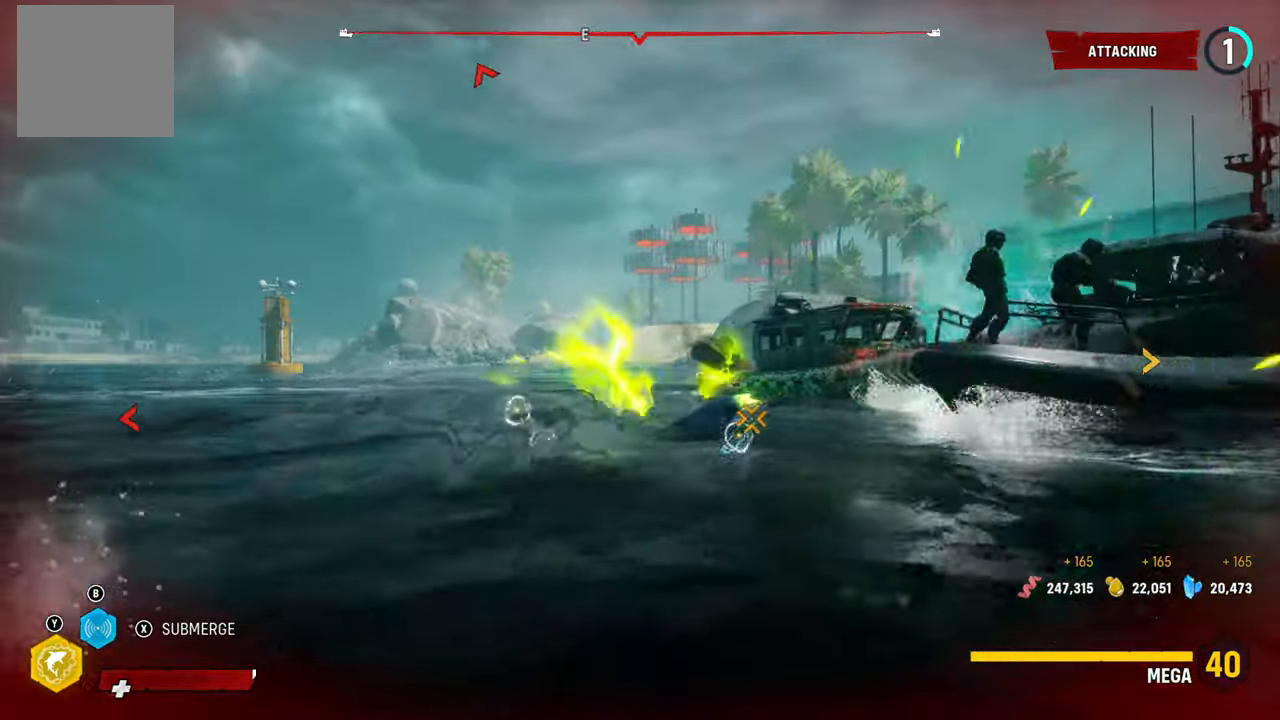
{"buttons": ["L2", "R2"], "left_stick": "up", "right_stick": "center", "events": [[20, "right_stick", "up-left"], [80, "left_stick", "down-left"], [100, "right_stick", "center"], [200, "left_stick", "up"], [340, "R2", "down"]]}
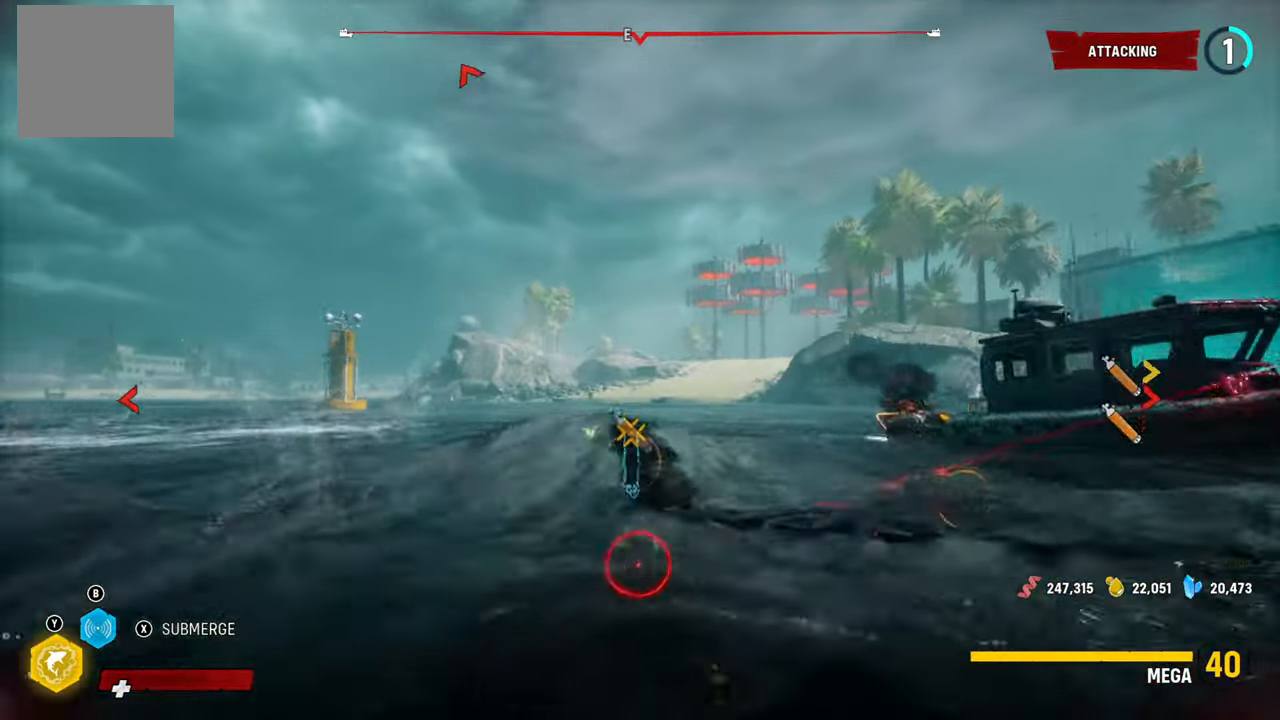
{"buttons": ["R2"], "left_stick": "up", "right_stick": "right", "events": [[100, "R2", "up"], [180, "R2", "down"], [420, "right_stick", "right"], [460, "L2", "up"]]}
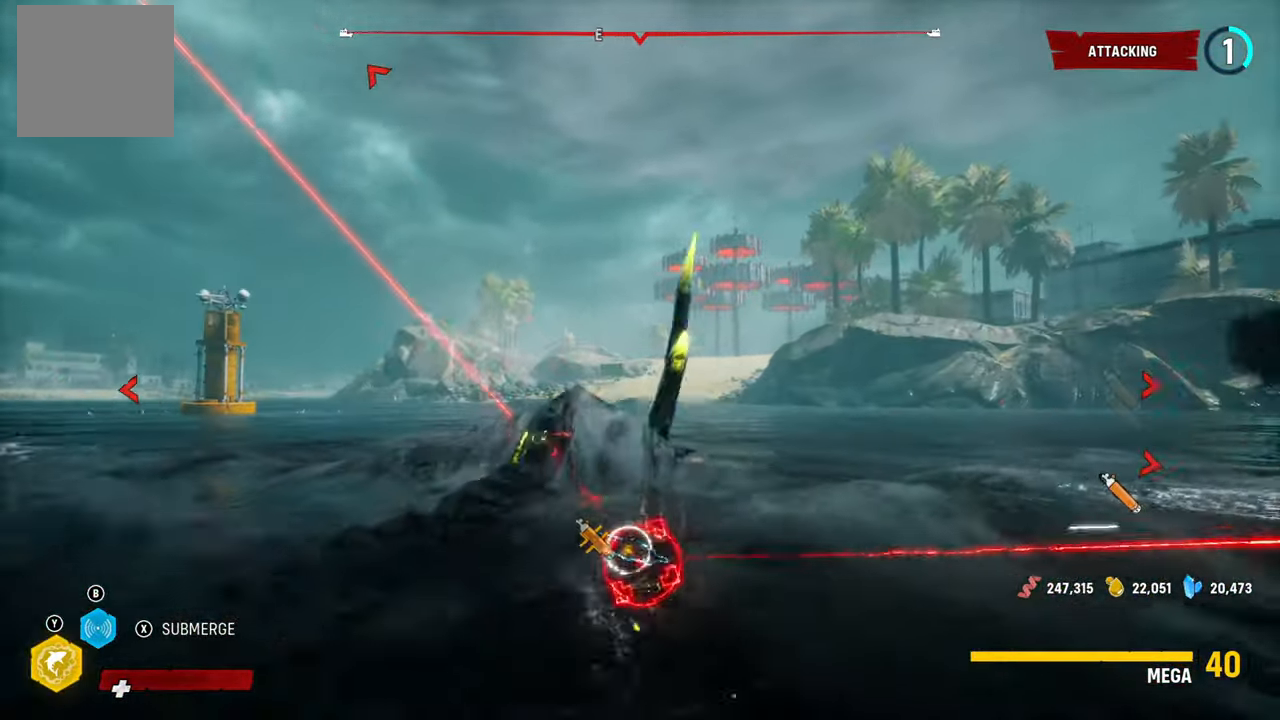
{"buttons": ["R2"], "left_stick": "center", "right_stick": "right", "events": [[100, "left_stick", "center"]]}
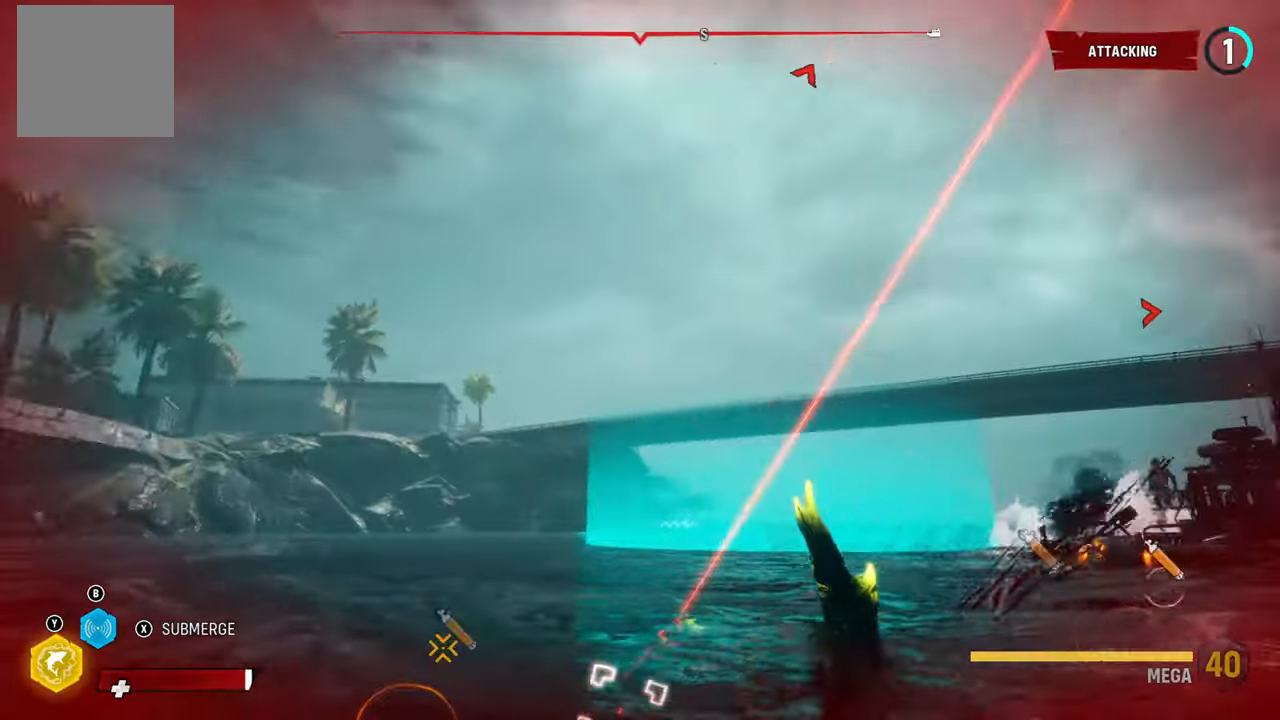
{"buttons": ["L1", "R2"], "left_stick": "center", "right_stick": "center", "events": [[300, "right_stick", "center"], [440, "L1", "down"]]}
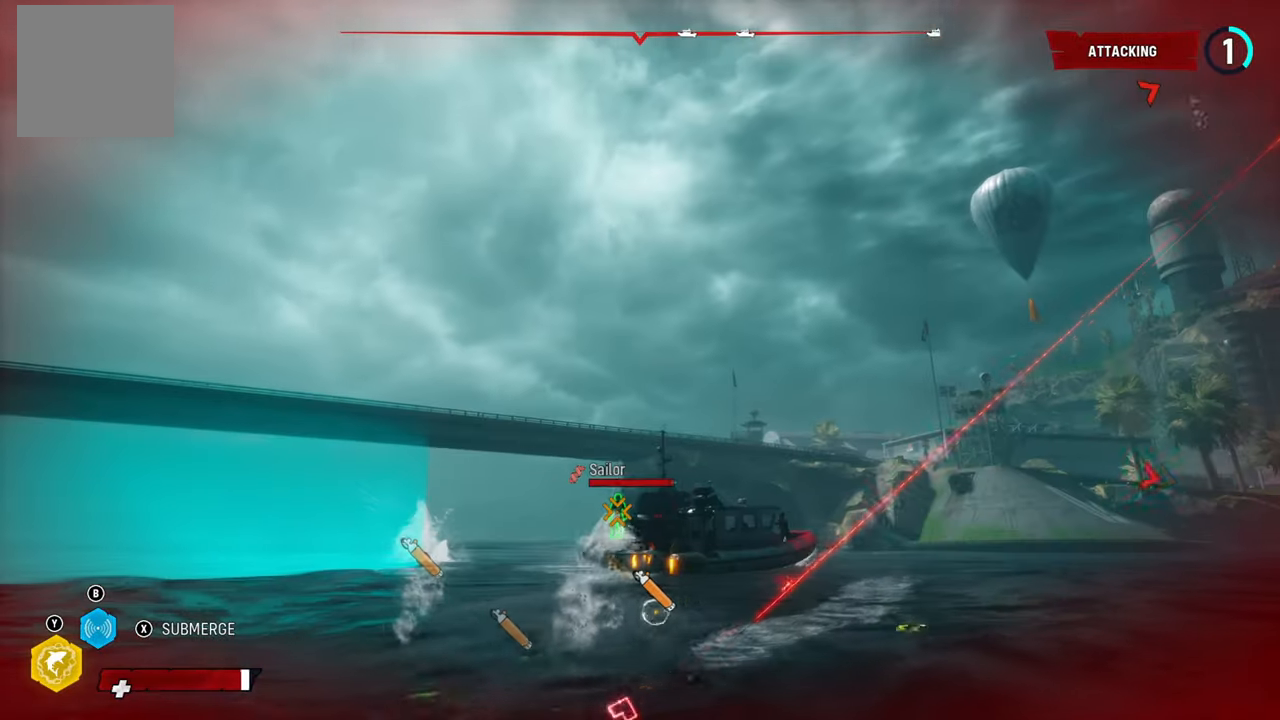
{"buttons": ["R2"], "left_stick": "center", "right_stick": "center", "events": [[100, "L1", "up"]]}
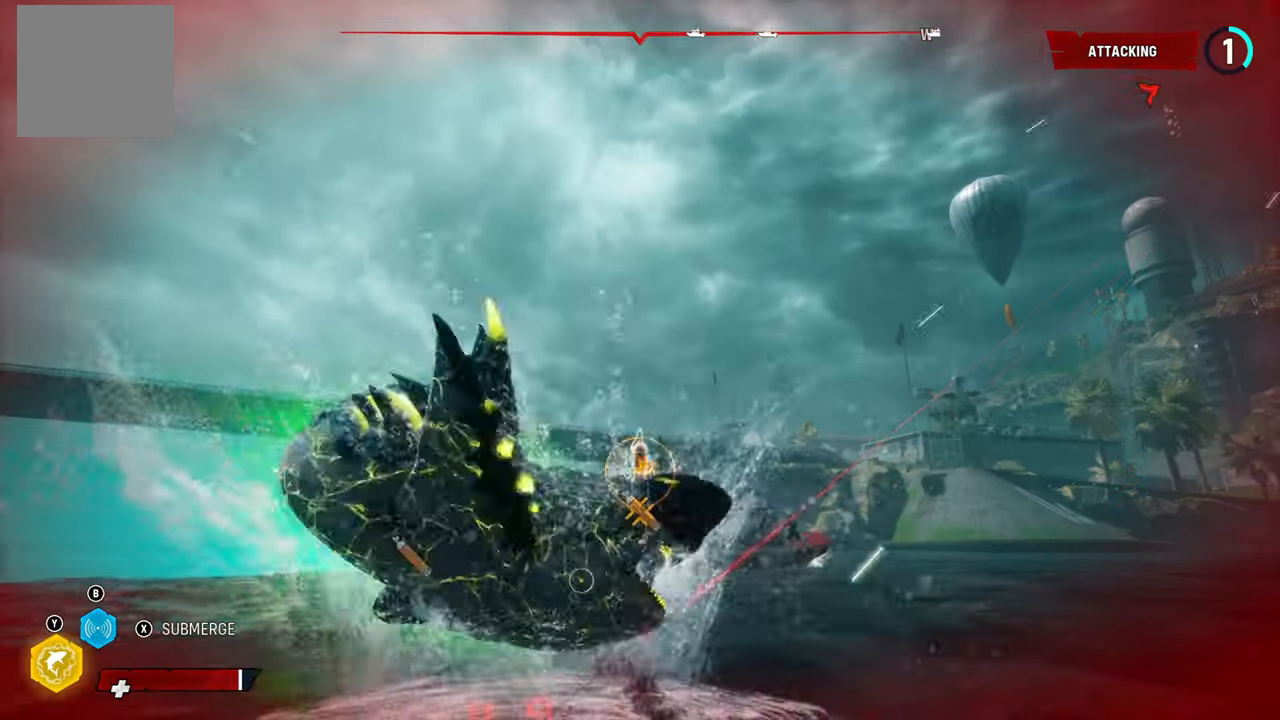
{"buttons": ["L2", "R1"], "left_stick": "up-left", "right_stick": "center", "events": [[200, "R2", "up"], [240, "L2", "down"], [400, "R1", "down"], [400, "left_stick", "down-left"], [460, "left_stick", "up-left"]]}